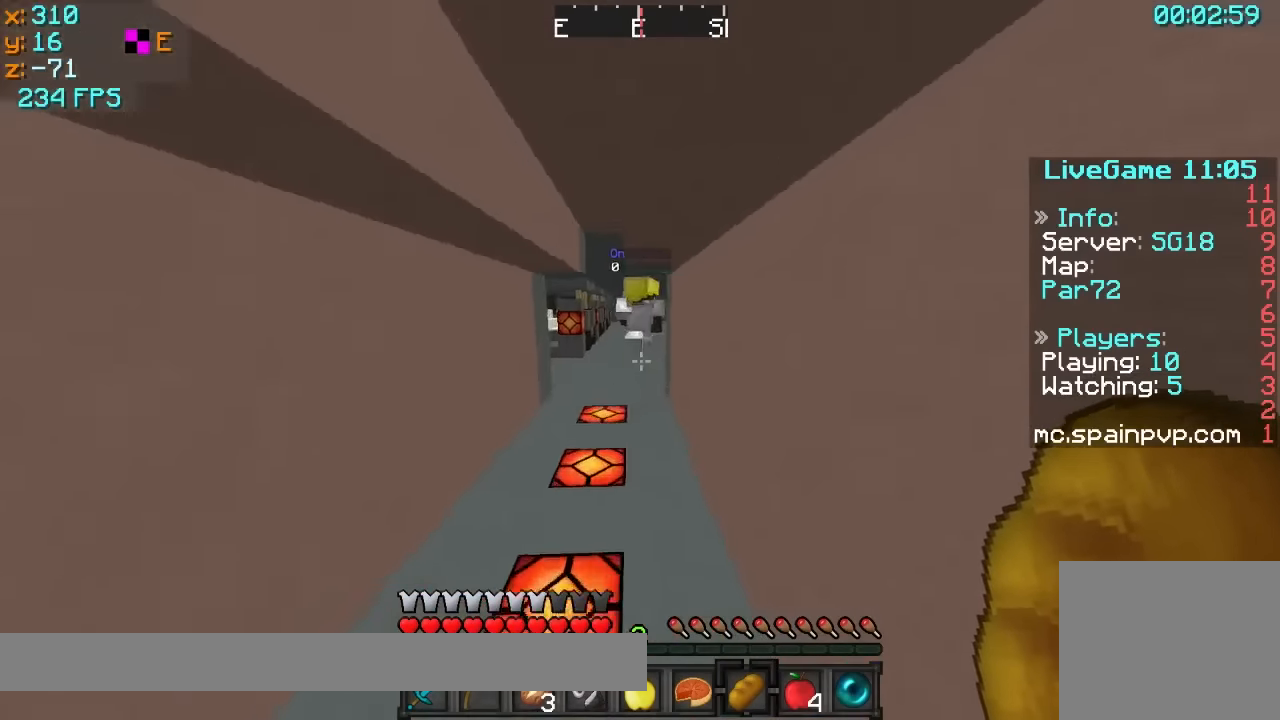
Gameplay with keyboard; each line is a JSON object with the keys held at the frame after it. "events" lists presses ("down") and releases ("up") of "a", "d", "s" and "w" between this image and that frame as [ms after this image, input, new state], when the widget could be followed in between. No other keys are recorded. Mouse input is not recorded.
{"keys": ["w"], "events": []}
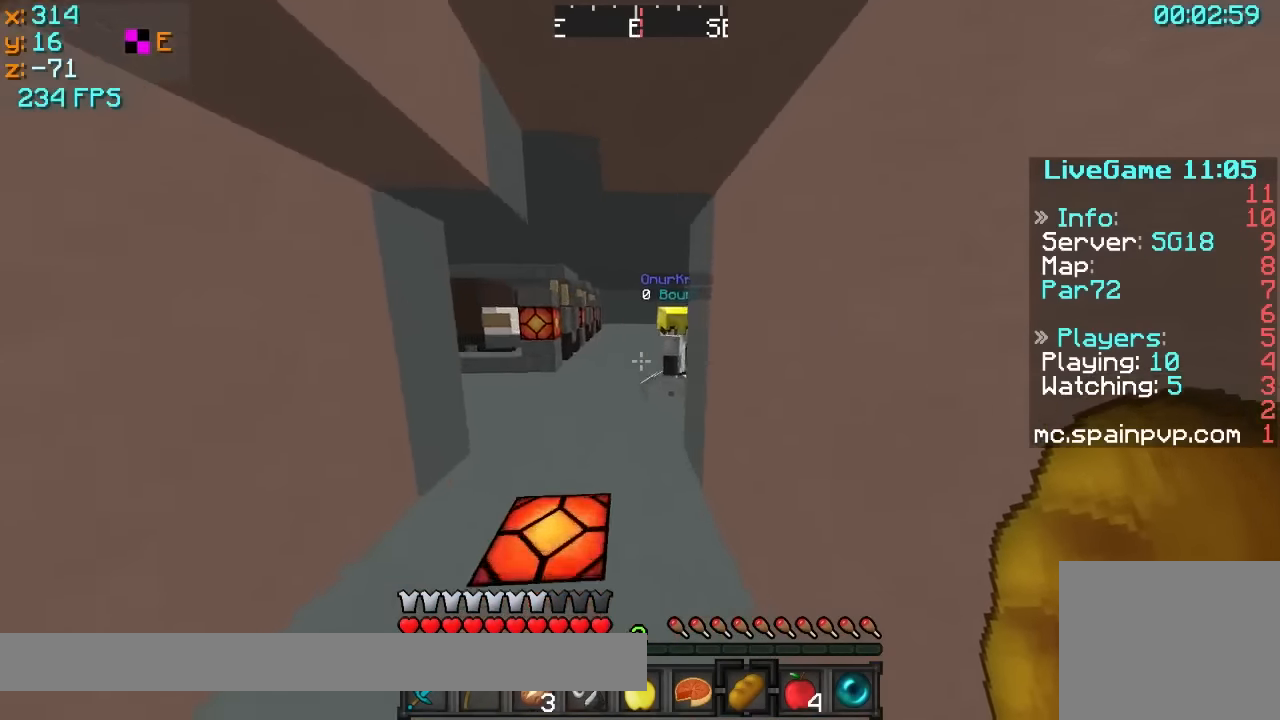
{"keys": ["a", "w"], "events": [[416, "a", "down"]]}
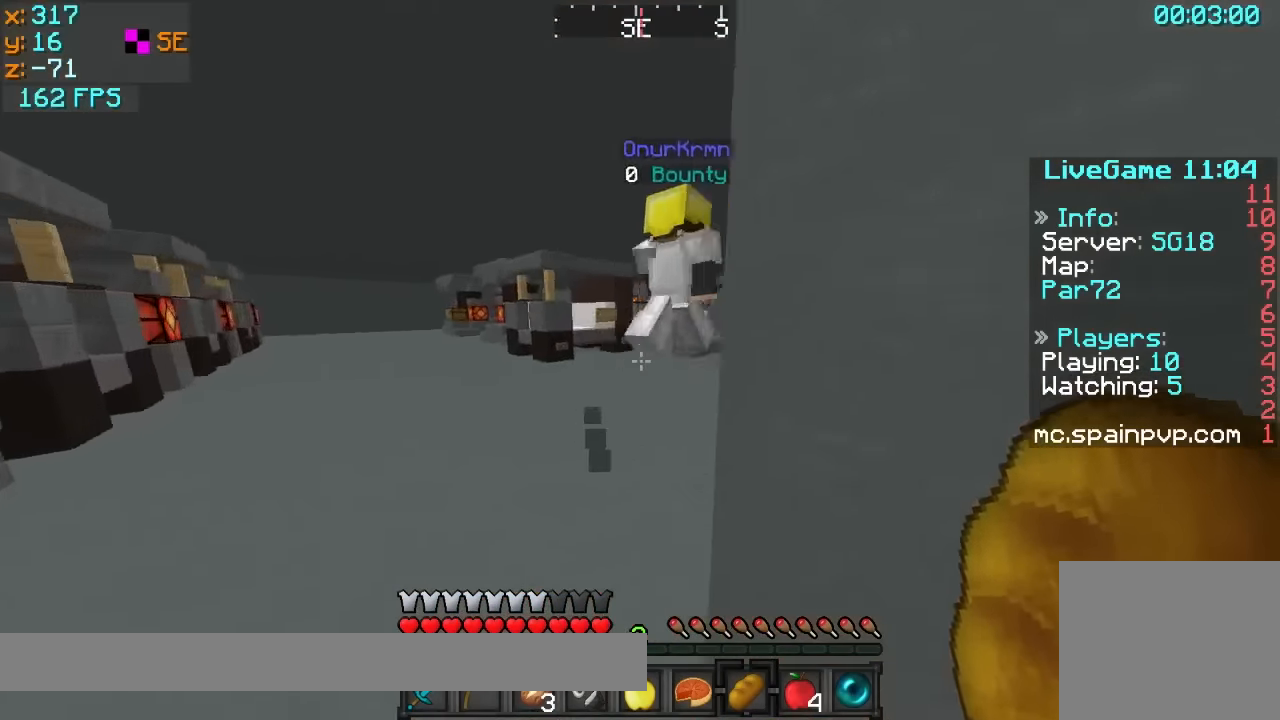
{"keys": ["w"], "events": [[166, "a", "up"]]}
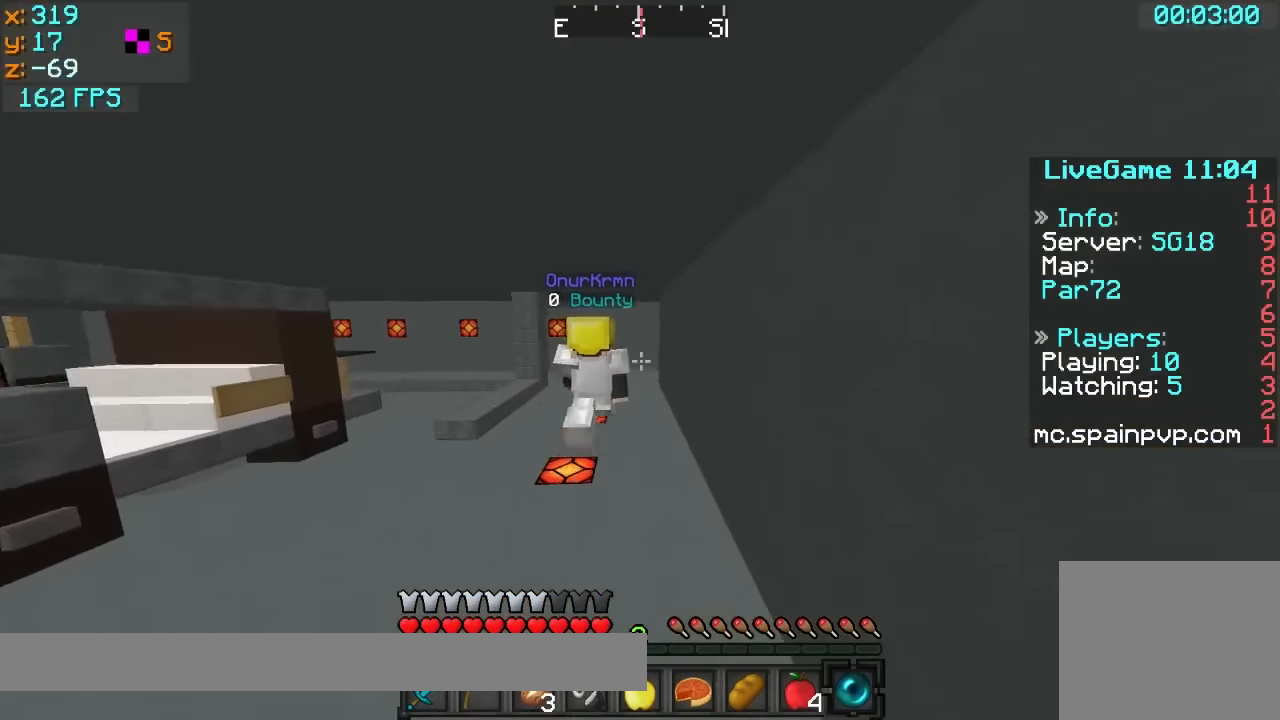
{"keys": ["w"], "events": []}
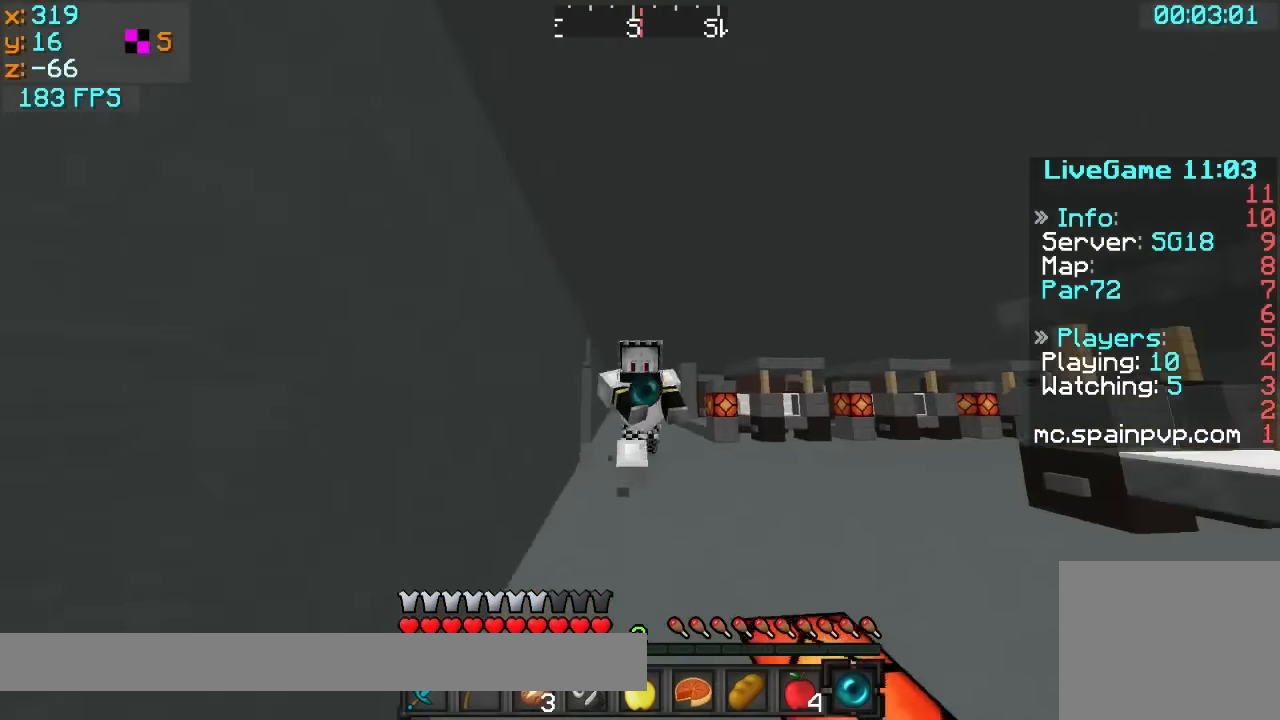
{"keys": ["w"], "events": []}
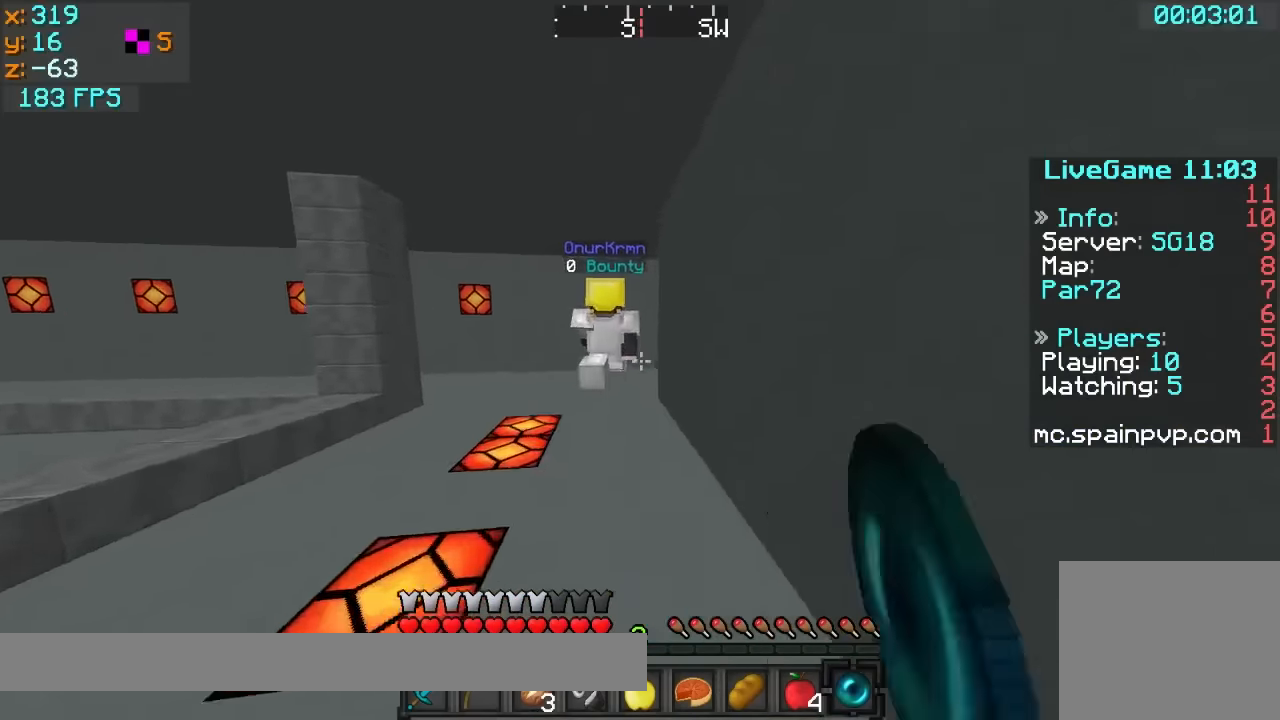
{"keys": ["w"], "events": [[16, "a", "down"], [166, "a", "up"]]}
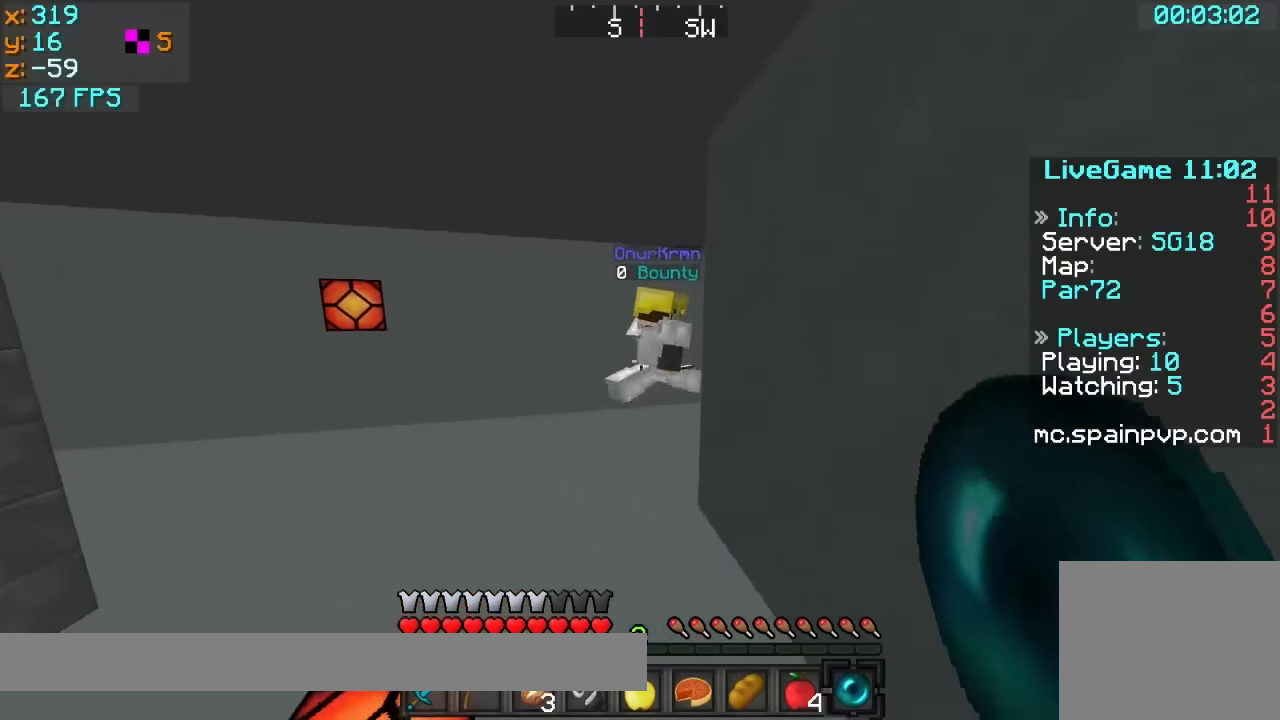
{"keys": ["w"], "events": []}
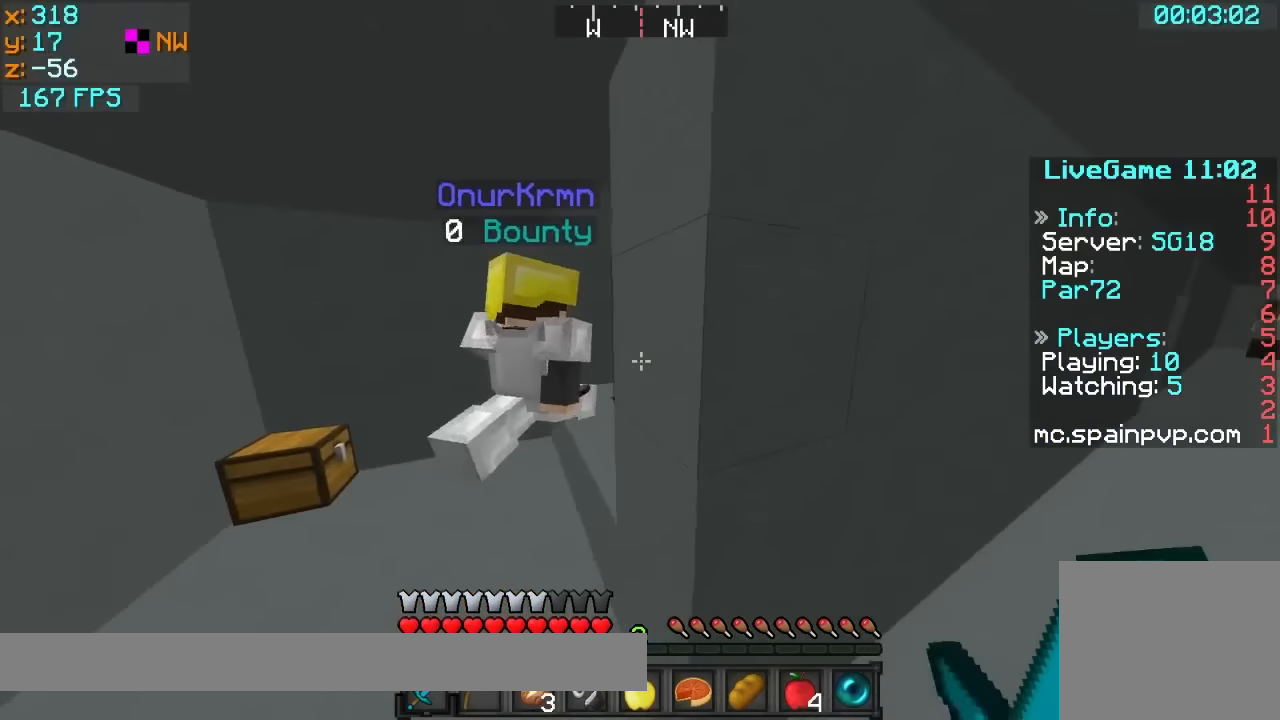
{"keys": ["w"], "events": []}
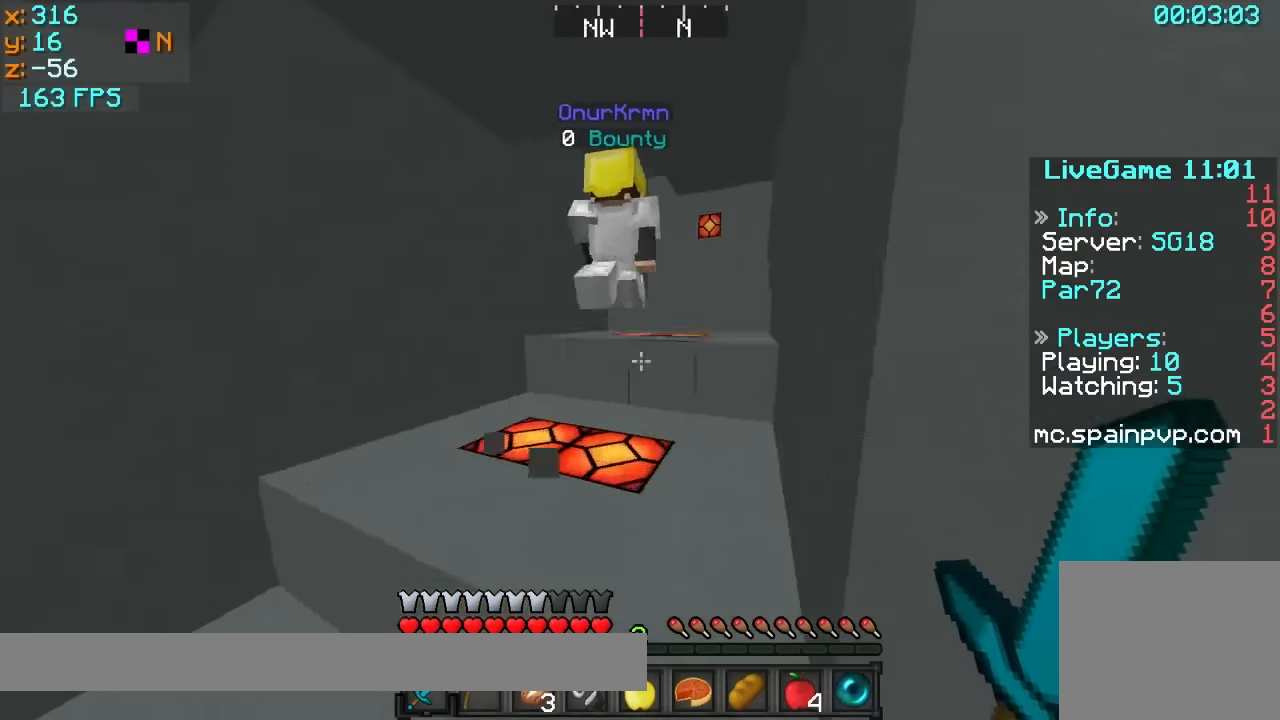
{"keys": ["d", "w"], "events": [[16, "d", "down"], [166, "d", "up"], [466, "d", "down"]]}
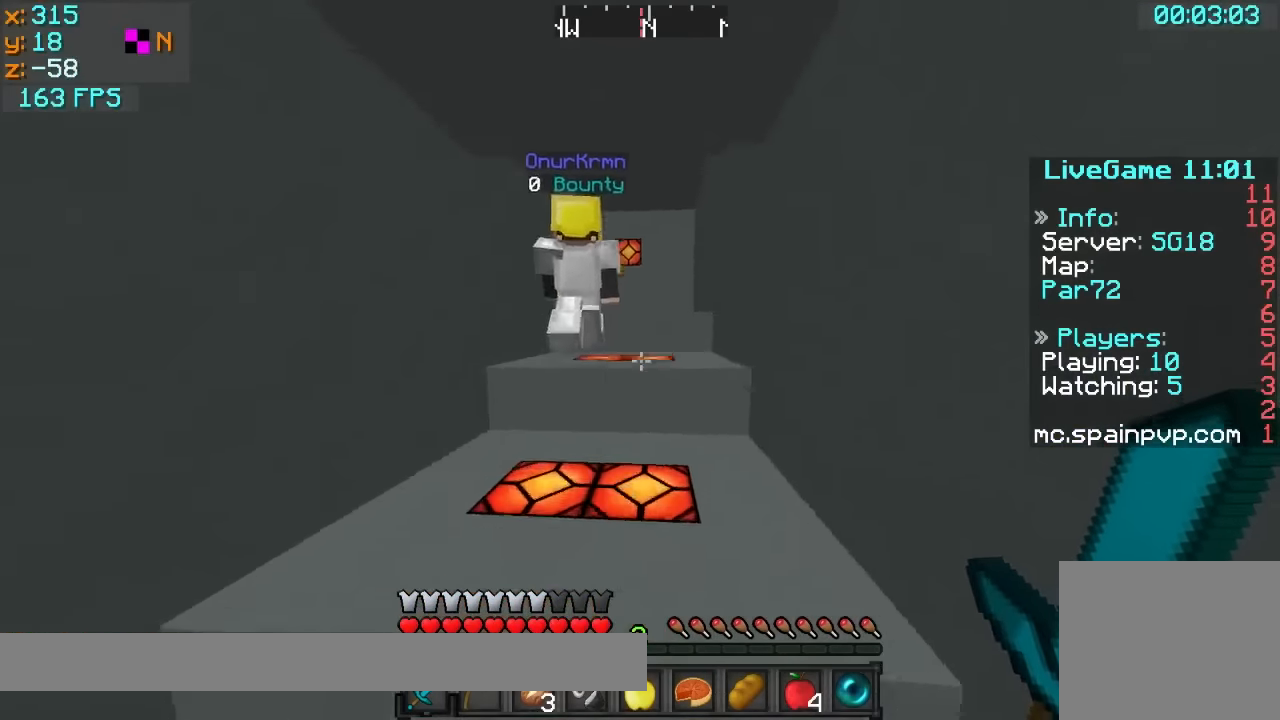
{"keys": ["w"], "events": [[116, "d", "up"]]}
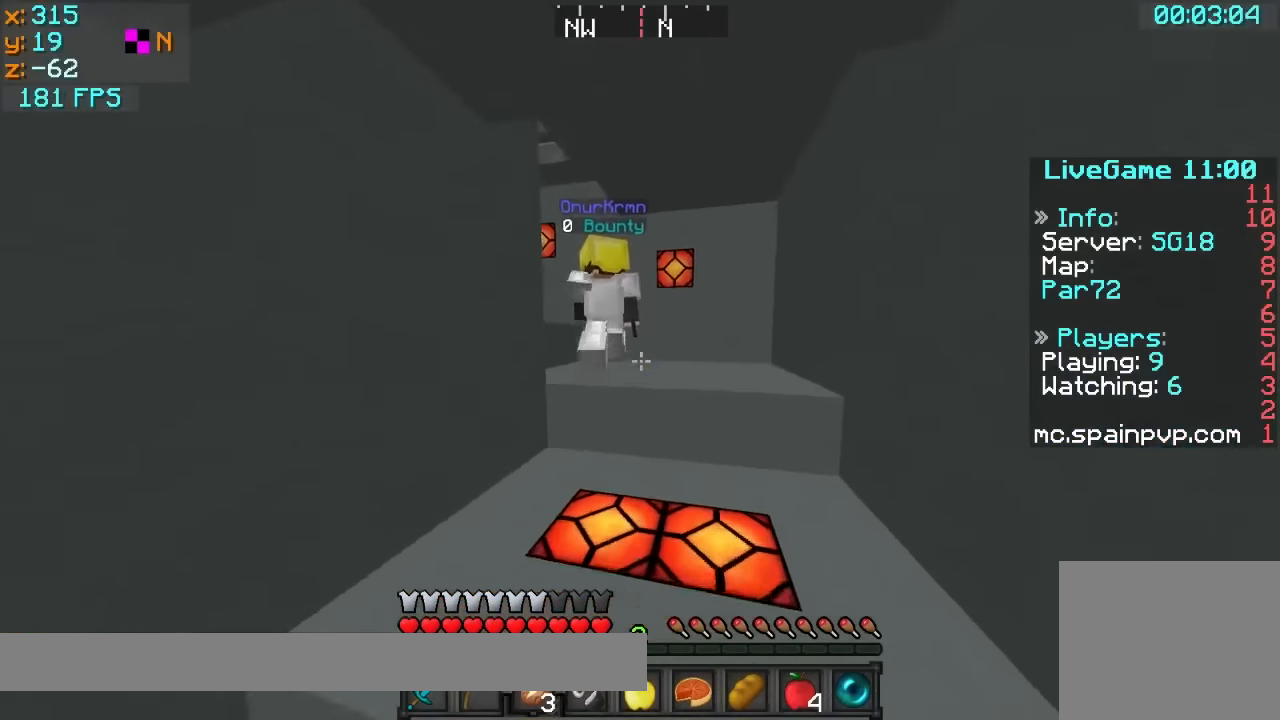
{"keys": ["w"], "events": [[266, "d", "down"], [466, "d", "up"]]}
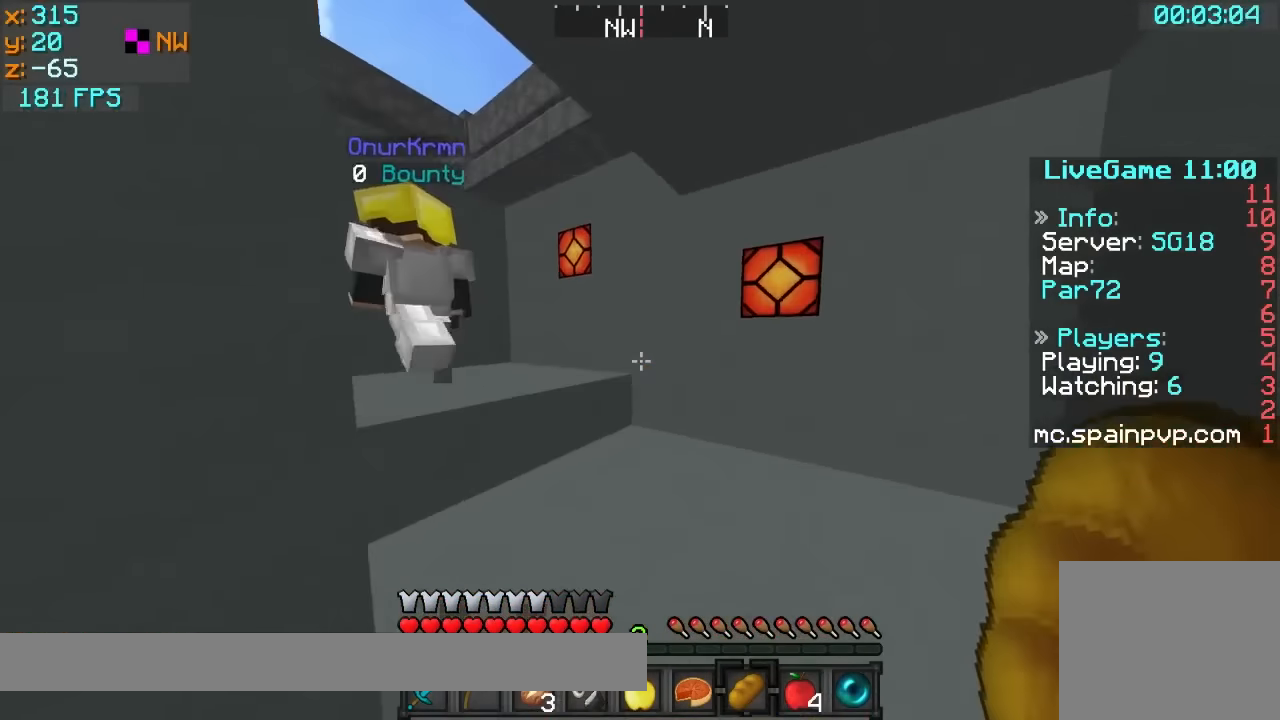
{"keys": ["w"], "events": []}
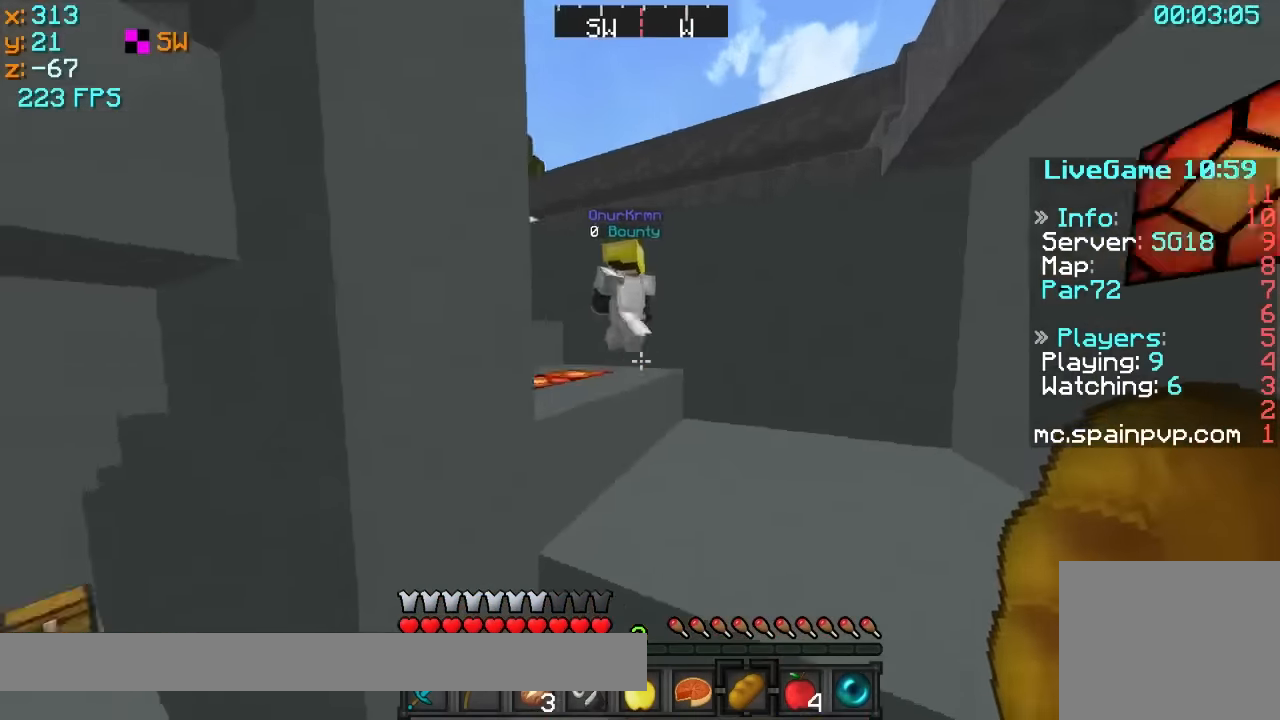
{"keys": ["w"], "events": [[66, "d", "down"], [166, "d", "up"]]}
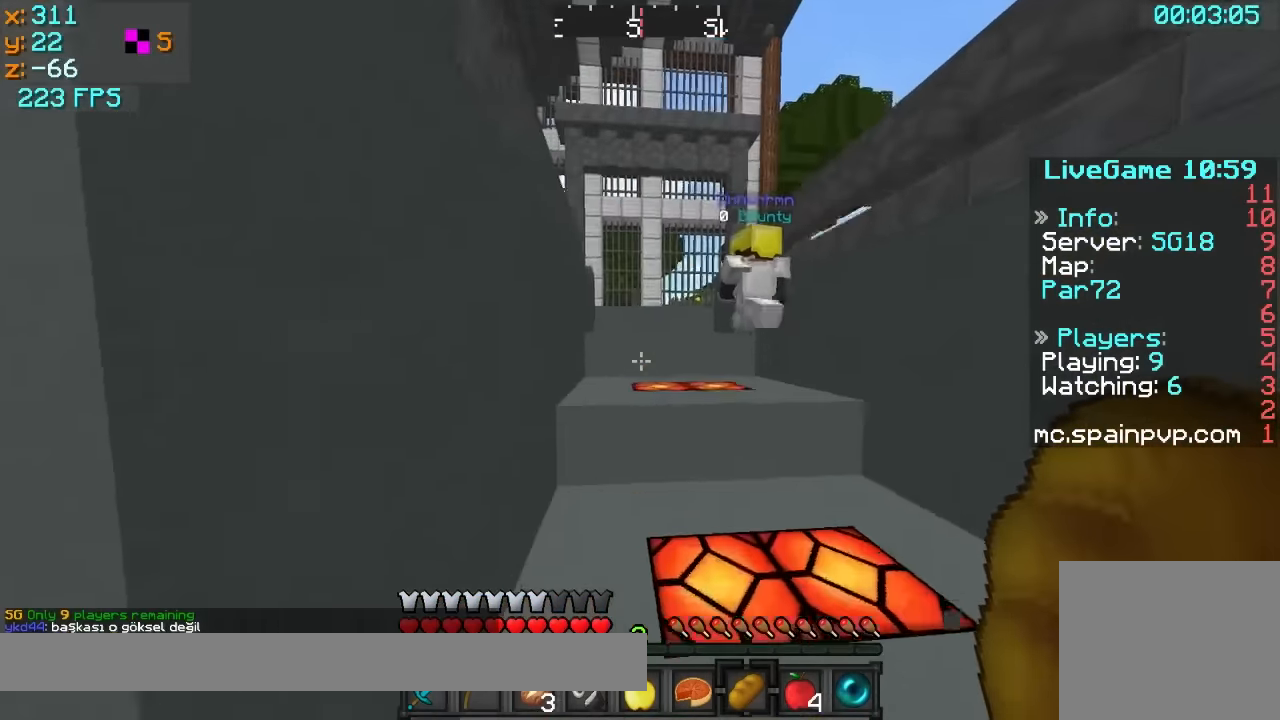
{"keys": ["w"], "events": [[116, "d", "down"], [266, "d", "up"]]}
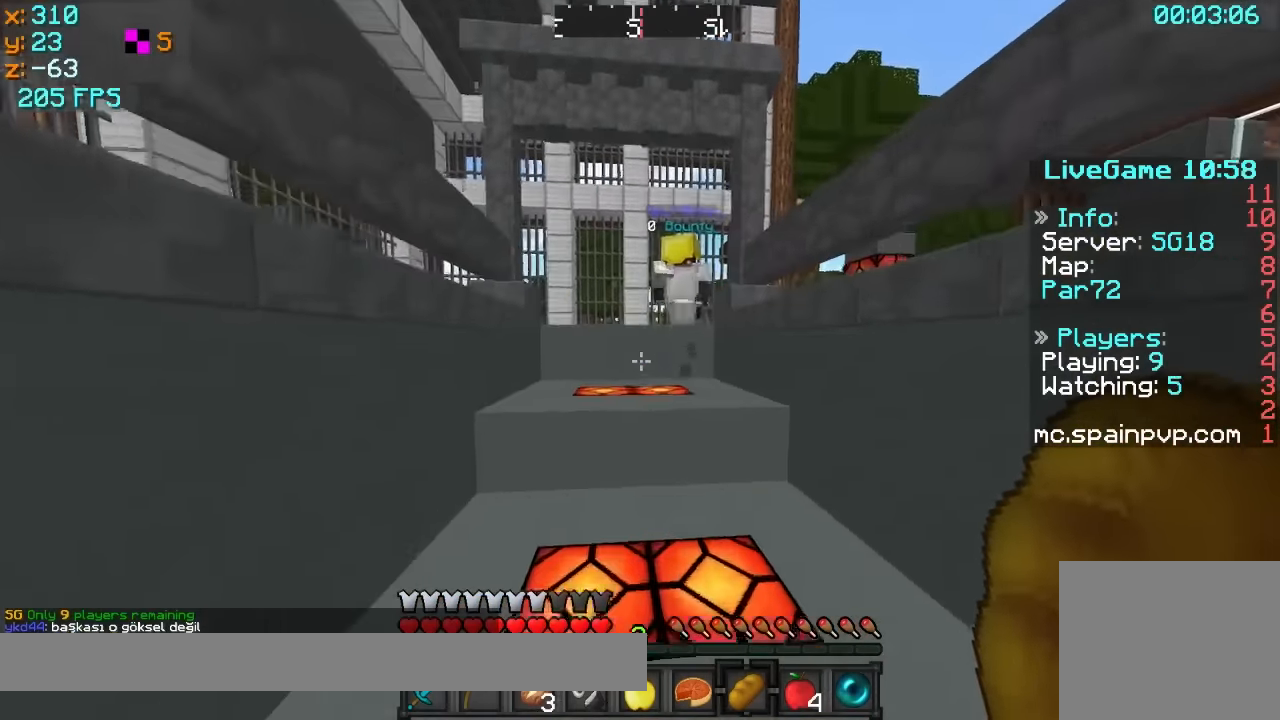
{"keys": ["w"], "events": []}
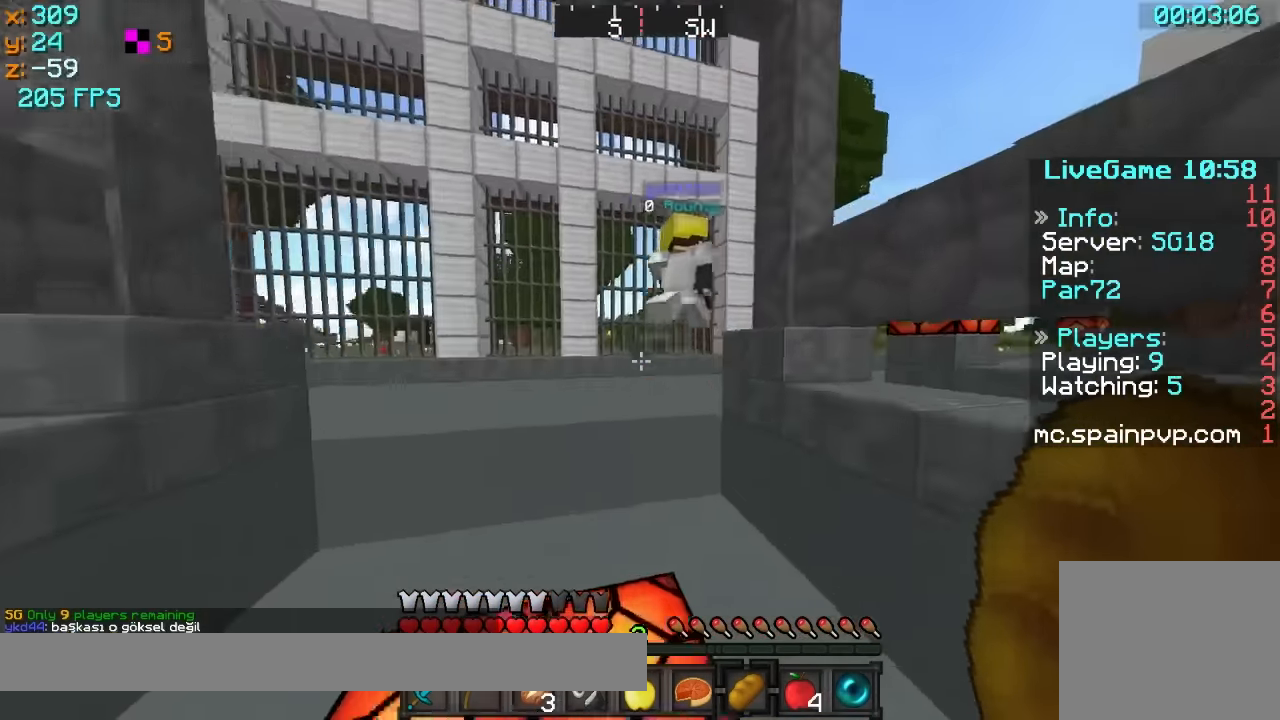
{"keys": ["w"], "events": []}
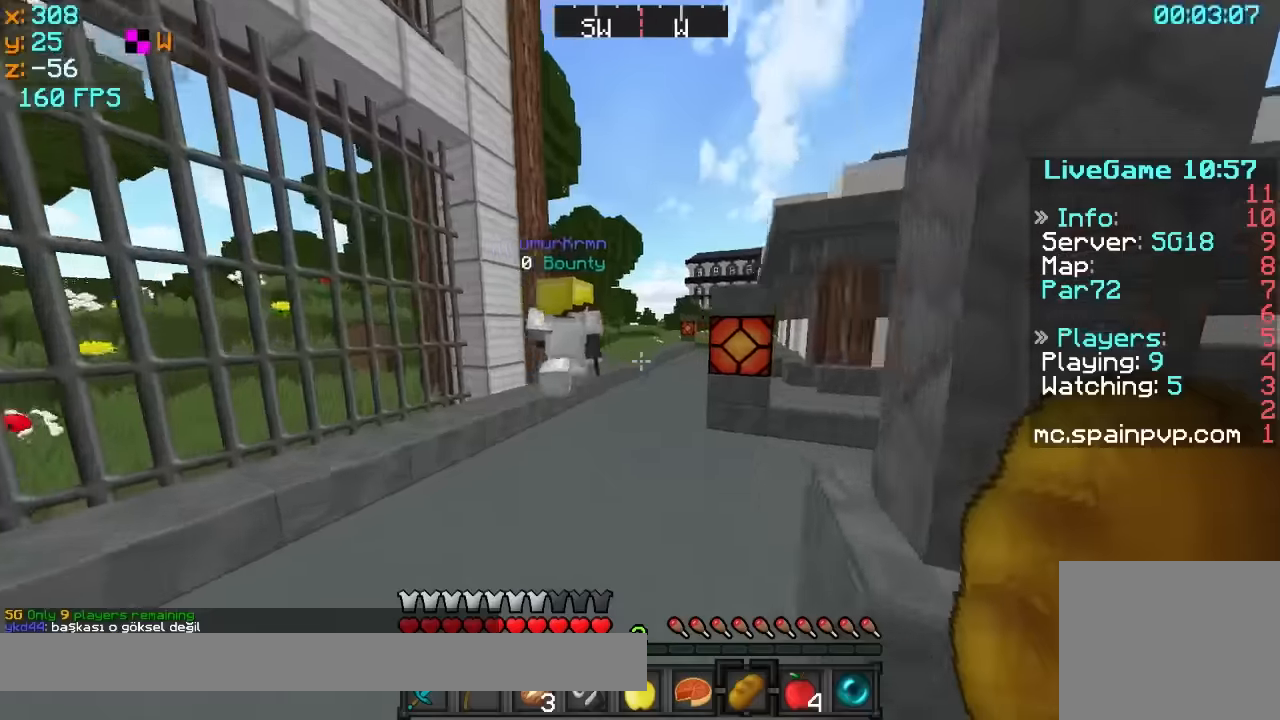
{"keys": ["w"], "events": []}
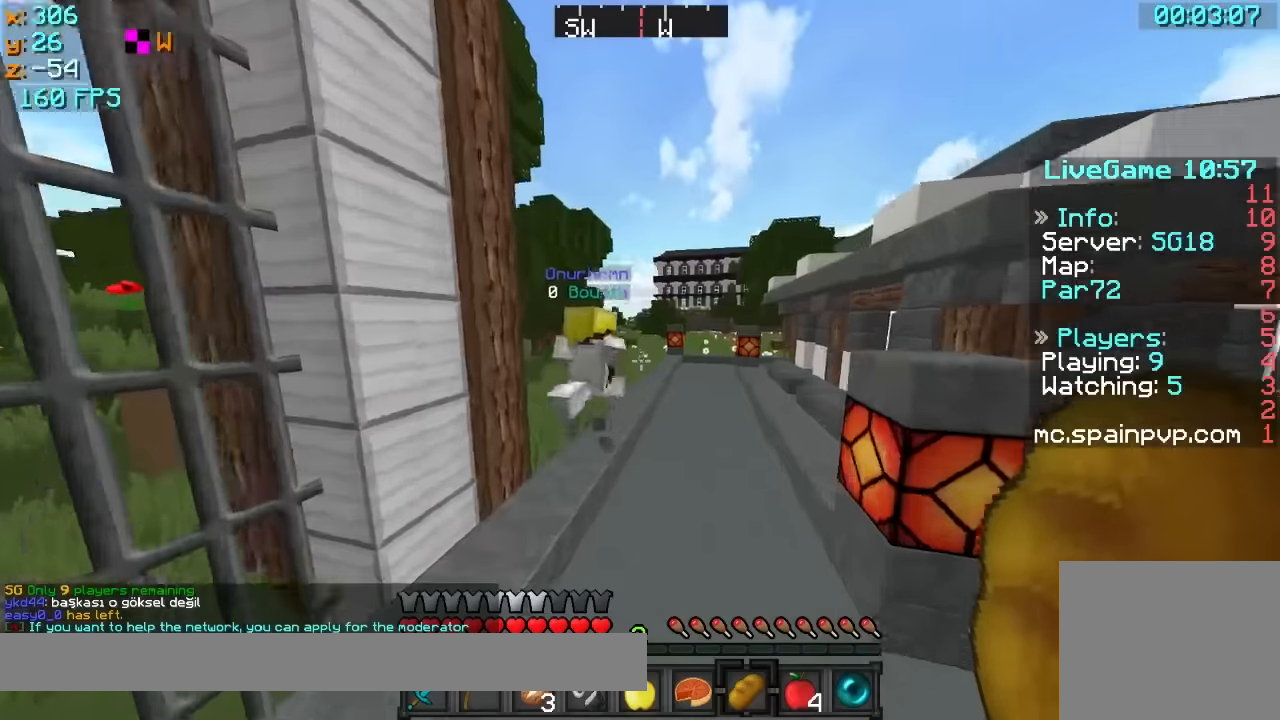
{"keys": ["w"], "events": []}
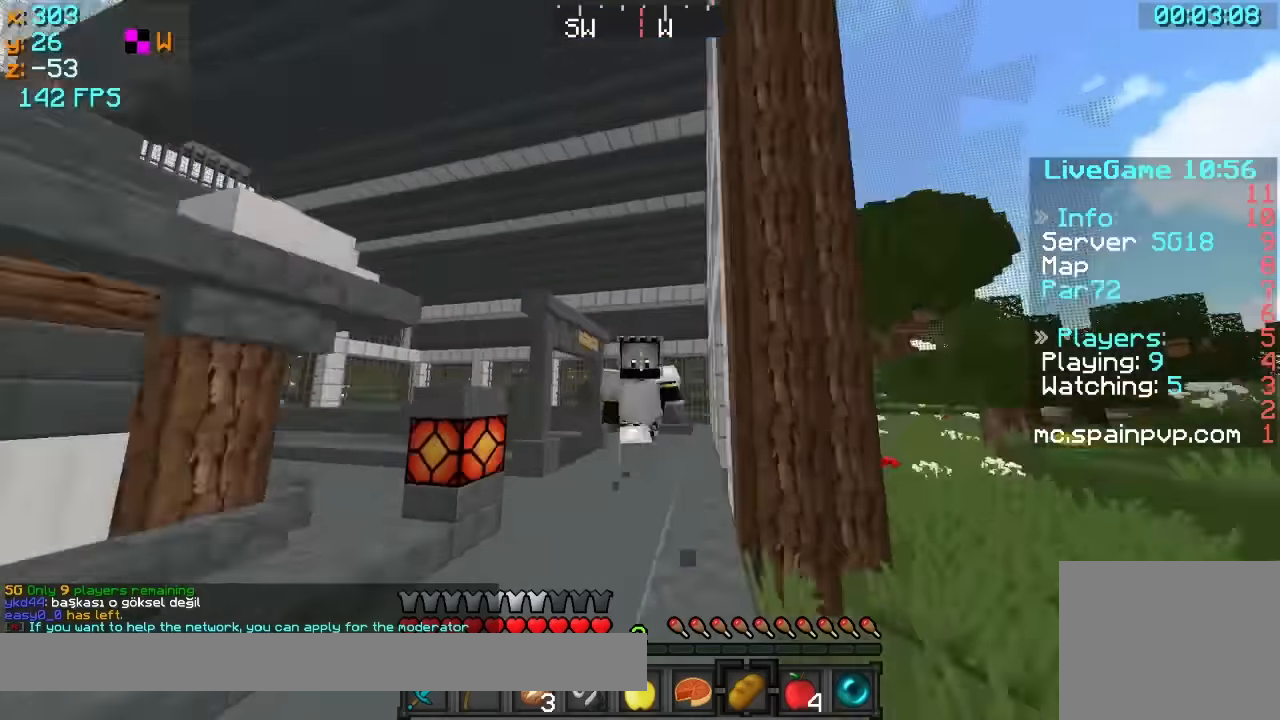
{"keys": ["w"], "events": []}
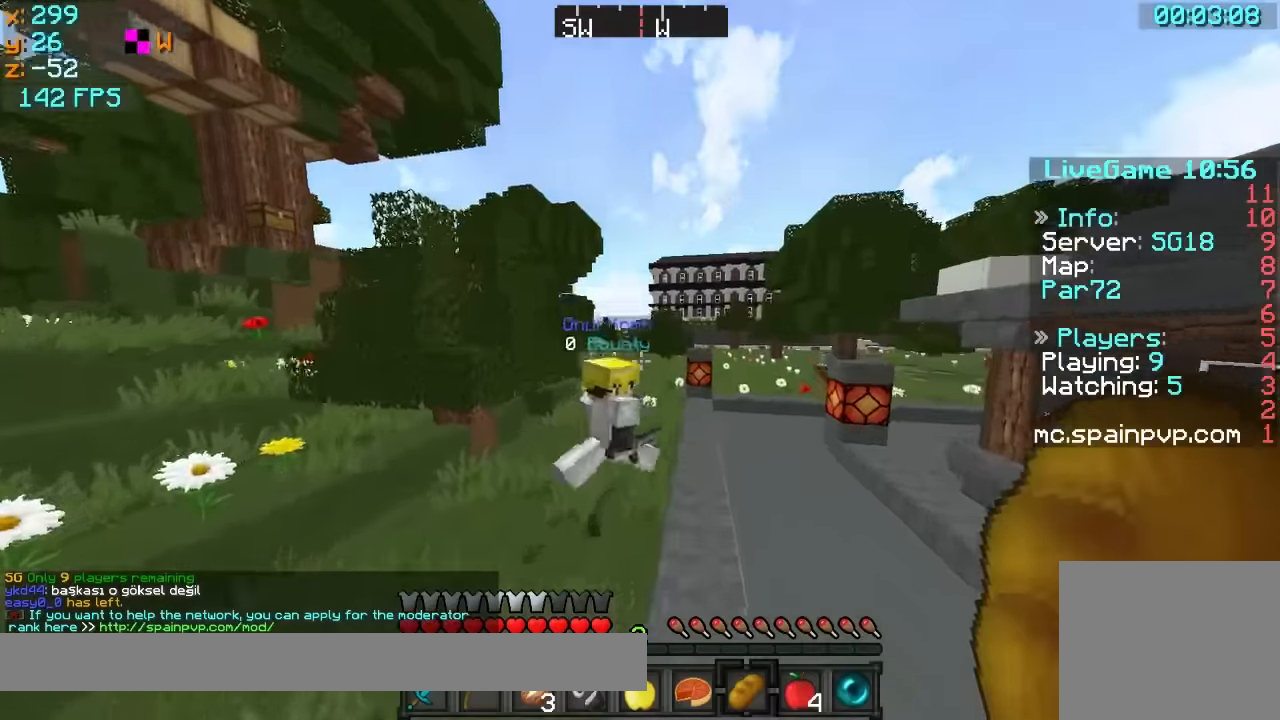
{"keys": ["w"], "events": []}
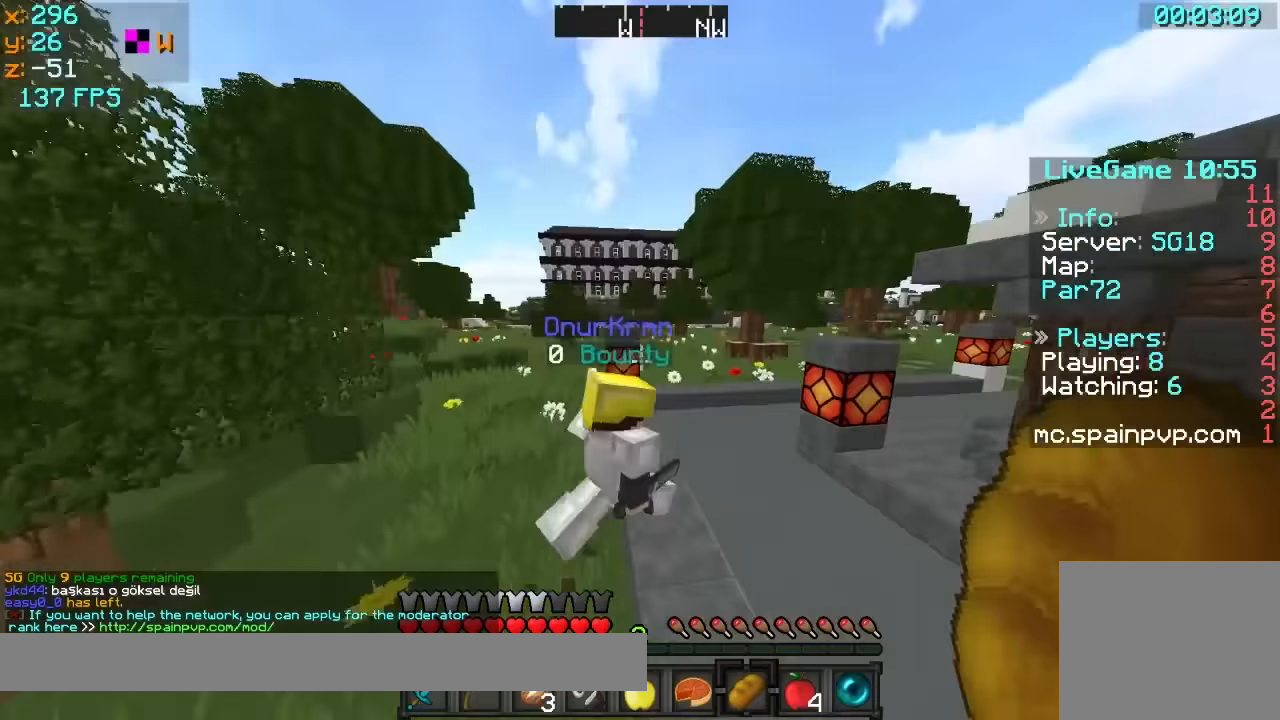
{"keys": ["w"]}
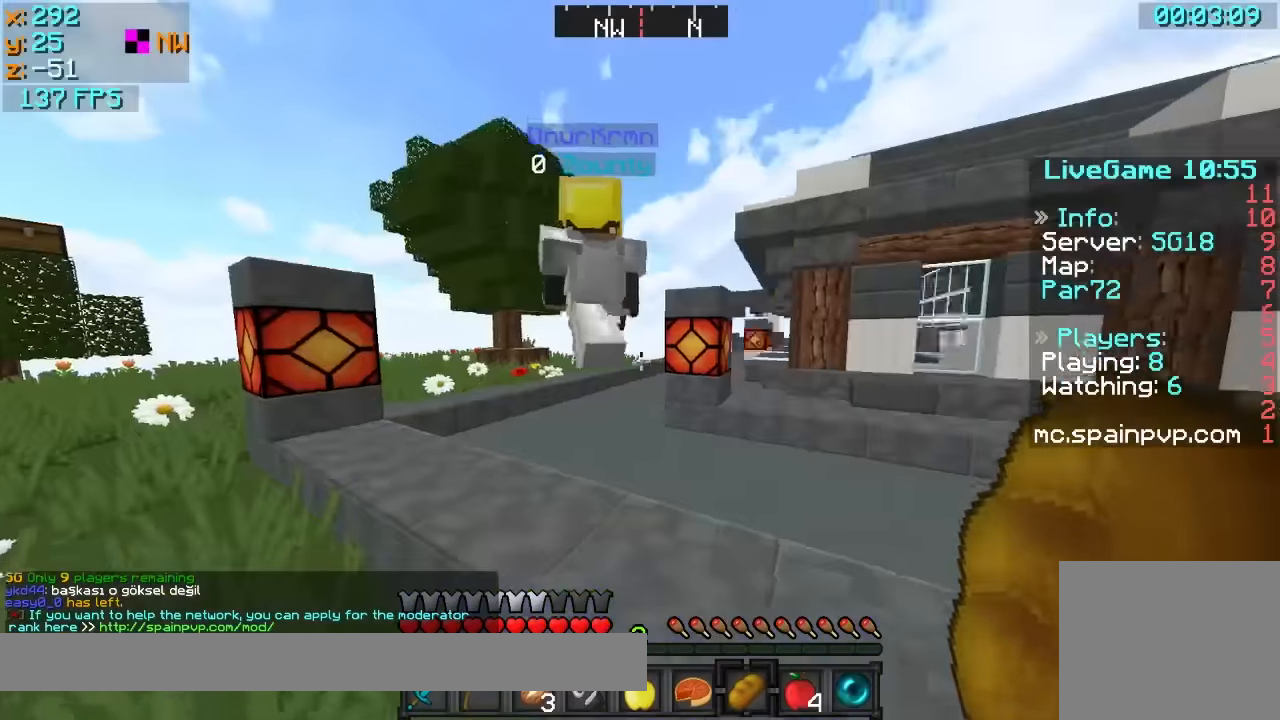
{"keys": ["a", "w"], "events": [[16, "a", "down"], [66, "a", "up"], [116, "a", "down"], [166, "a", "up"], [266, "a", "down"], [316, "a", "up"], [366, "a", "down"], [416, "a", "up"], [466, "a", "down"]]}
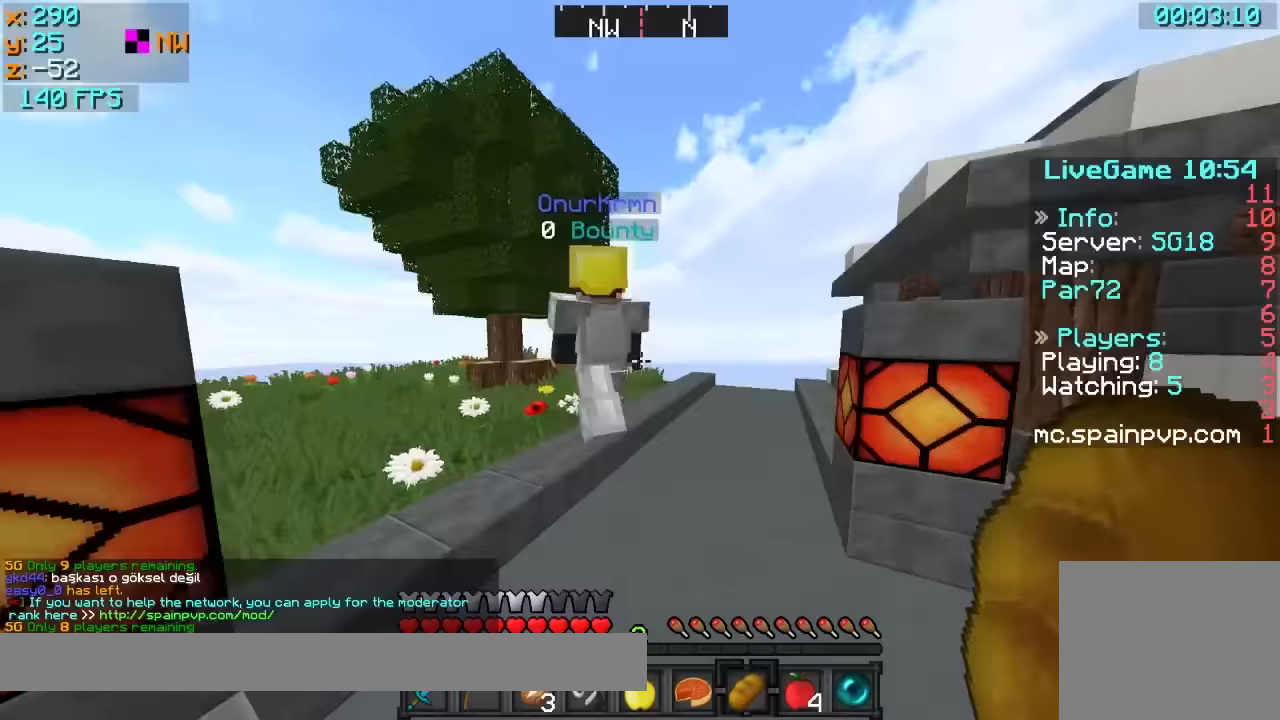
{"keys": ["a", "w"], "events": [[67, "a", "up"], [117, "a", "down"]]}
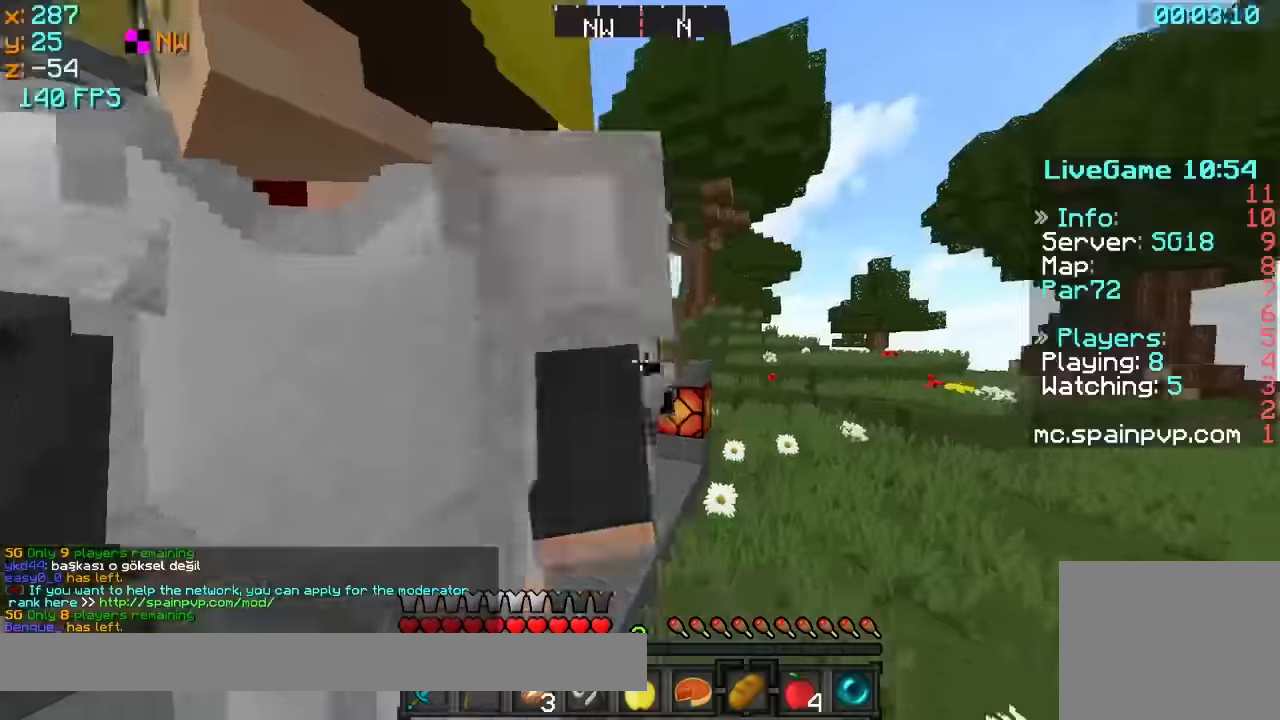
{"keys": ["w"]}